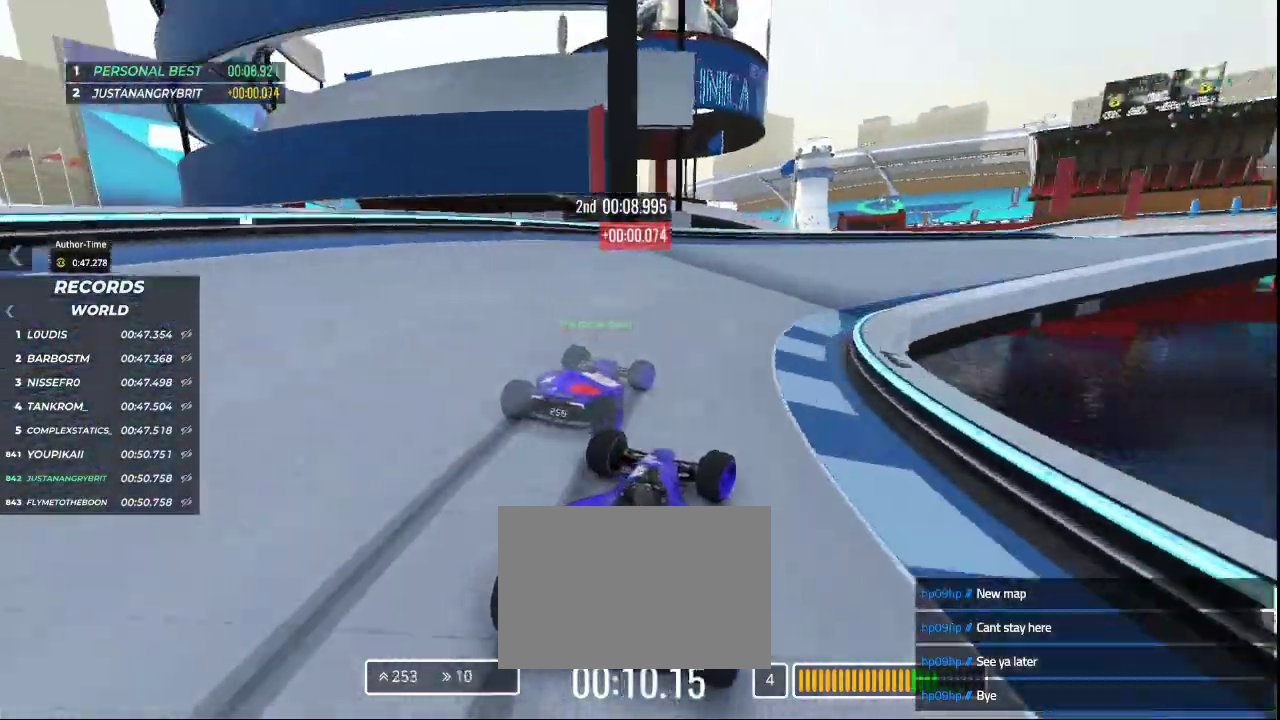
Gameplay with keyboard; each line is a JSON object with the keys held at the frame after it. "events" lists presses ("down") and releases ("up") of "down", "left", "right" and "up" between this image and that frame as [ms after this image, input, new state], when the widget could be followed in between. No other keys are recorded. Mouse input is not recorded.
{"keys": ["right", "up"], "events": []}
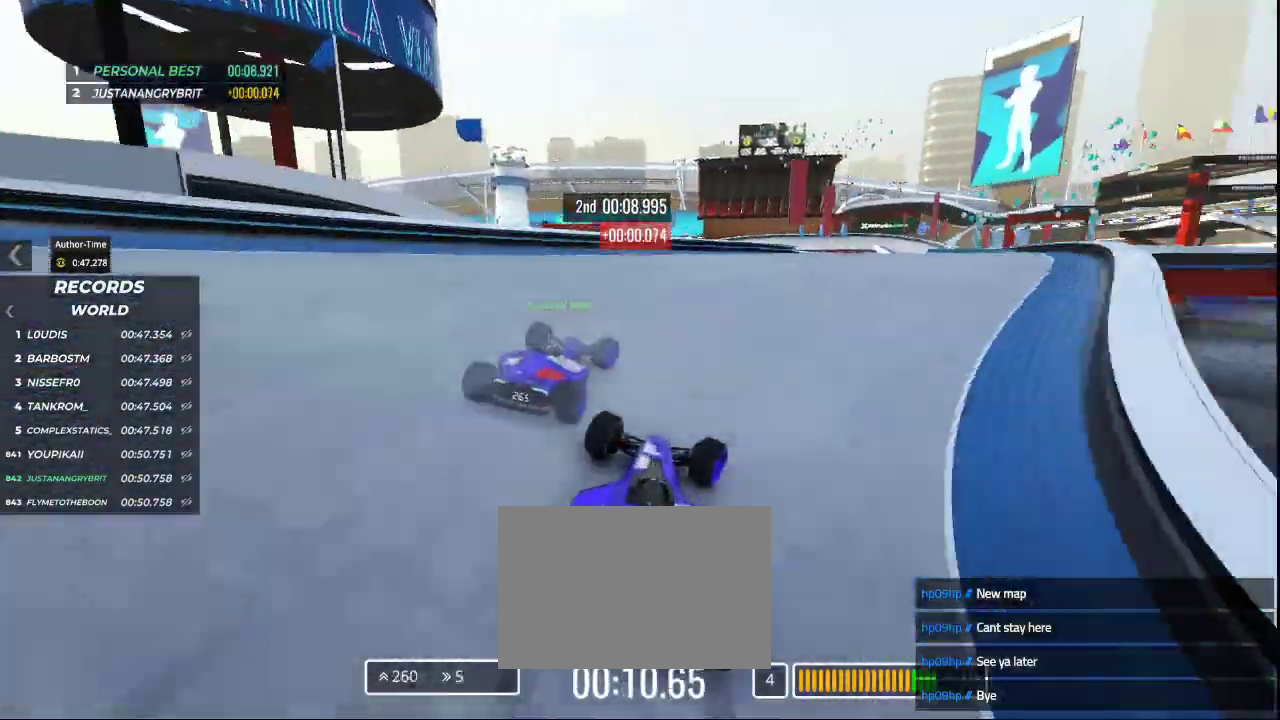
{"keys": ["right", "up"], "events": []}
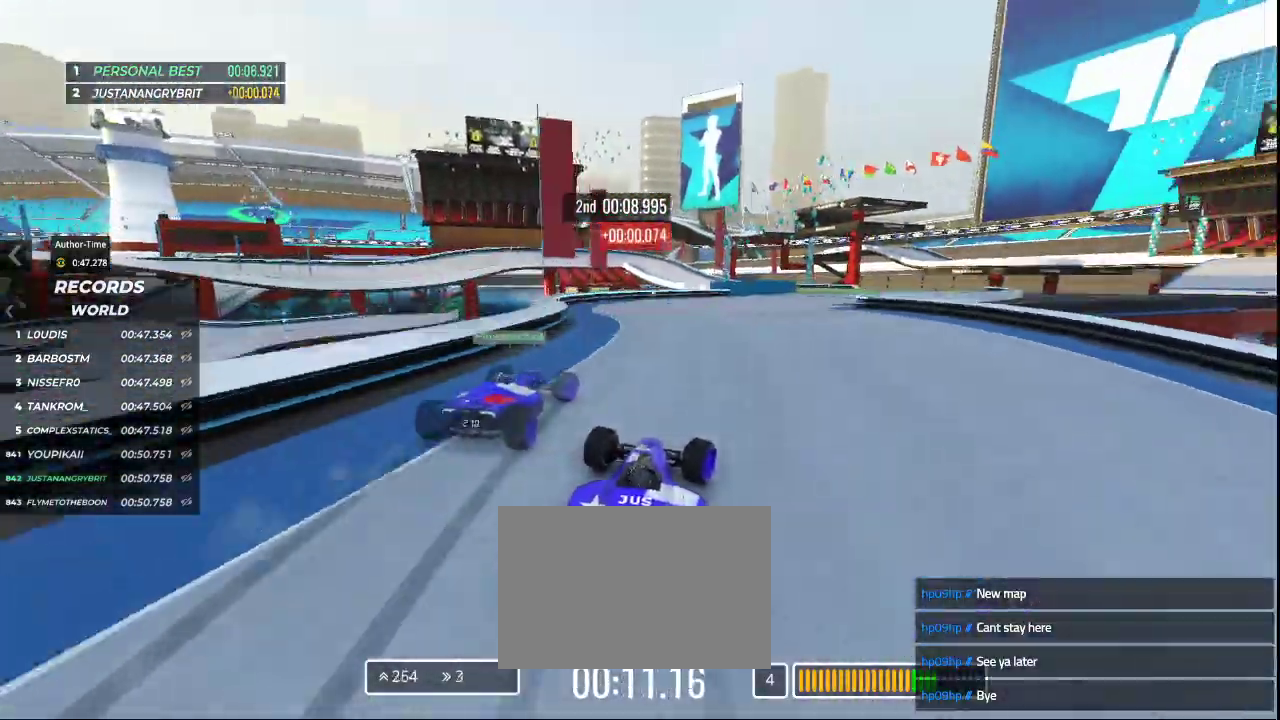
{"keys": ["up"], "events": [[333, "right", "up"]]}
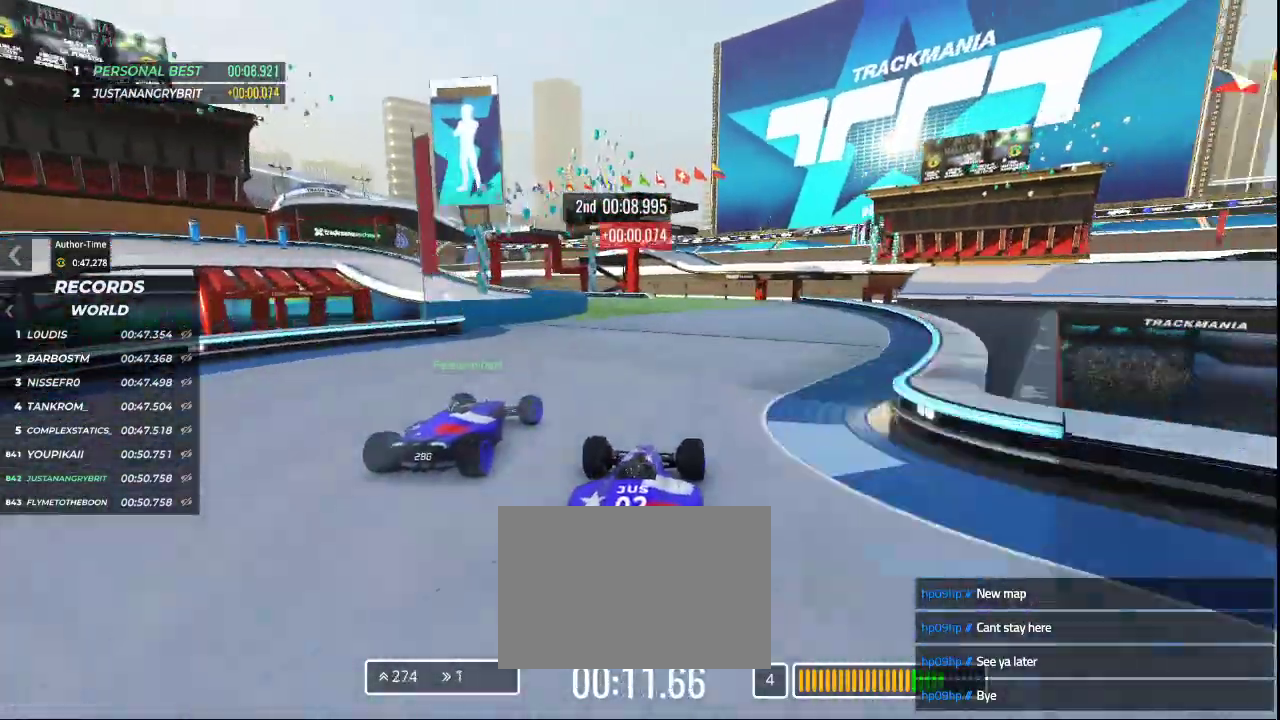
{"keys": ["left", "up"], "events": [[33, "left", "down"]]}
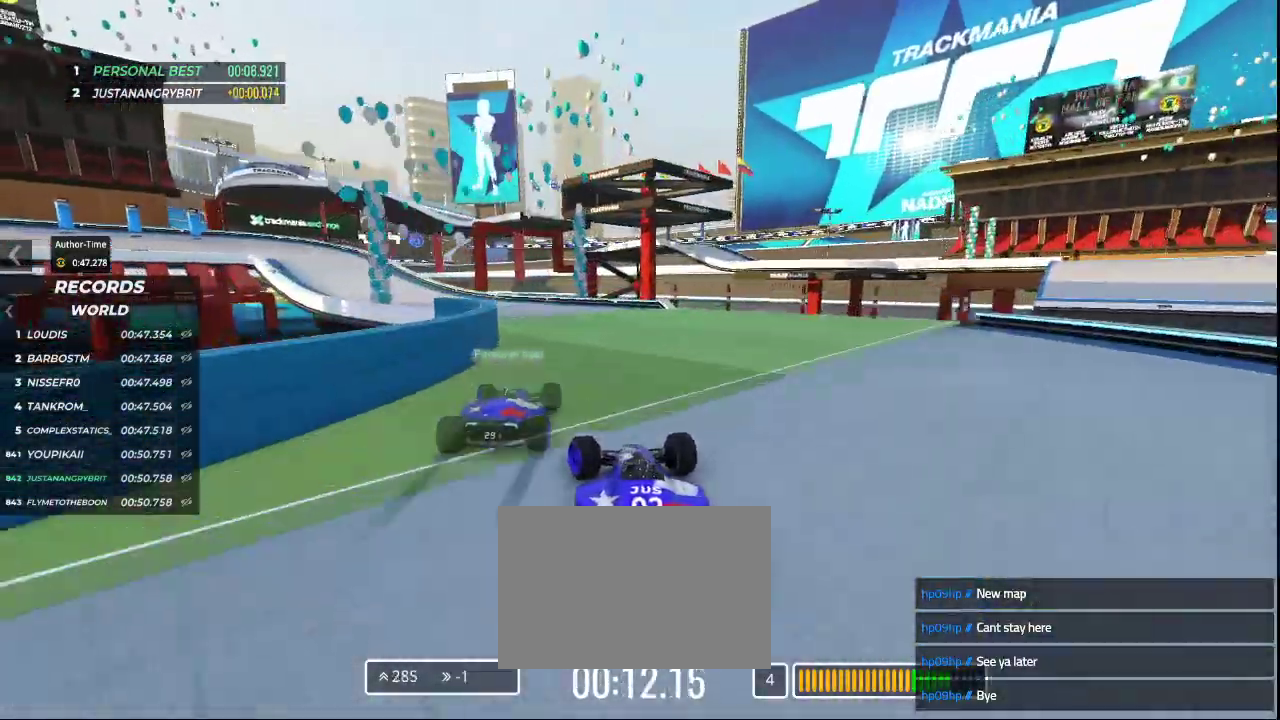
{"keys": ["left", "up"], "events": []}
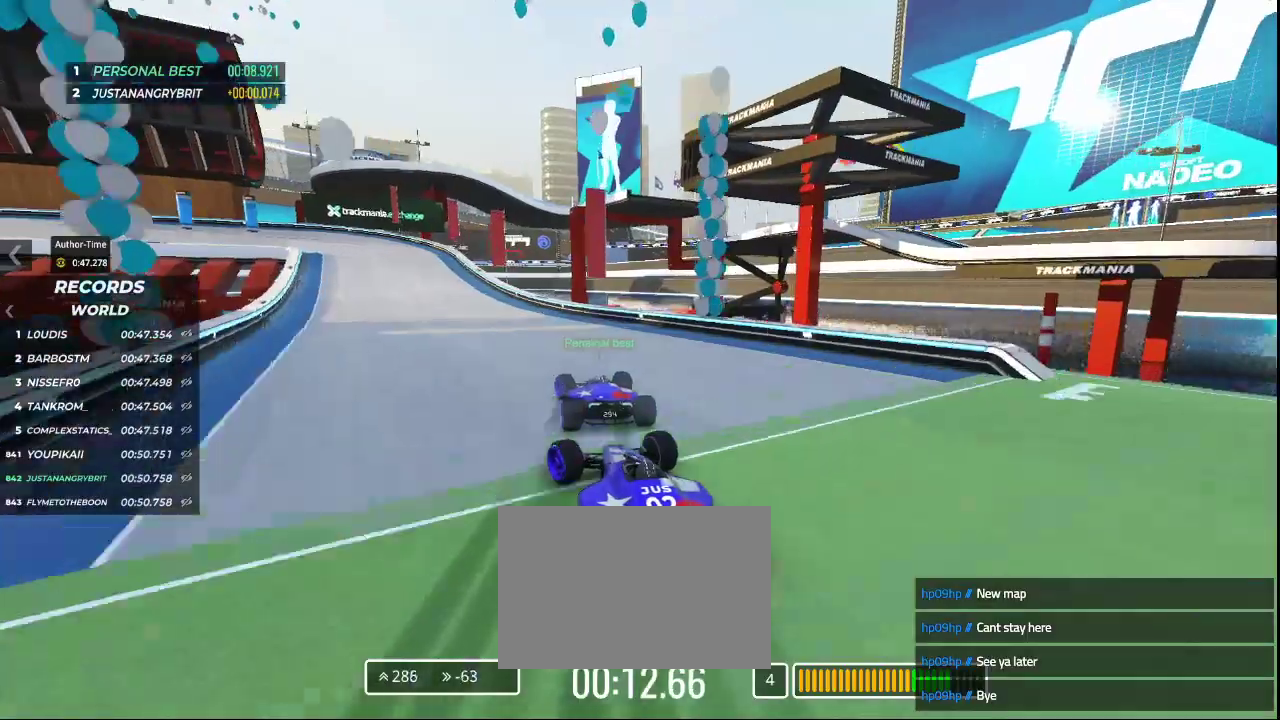
{"keys": ["down", "left", "up"], "events": [[233, "down", "down"]]}
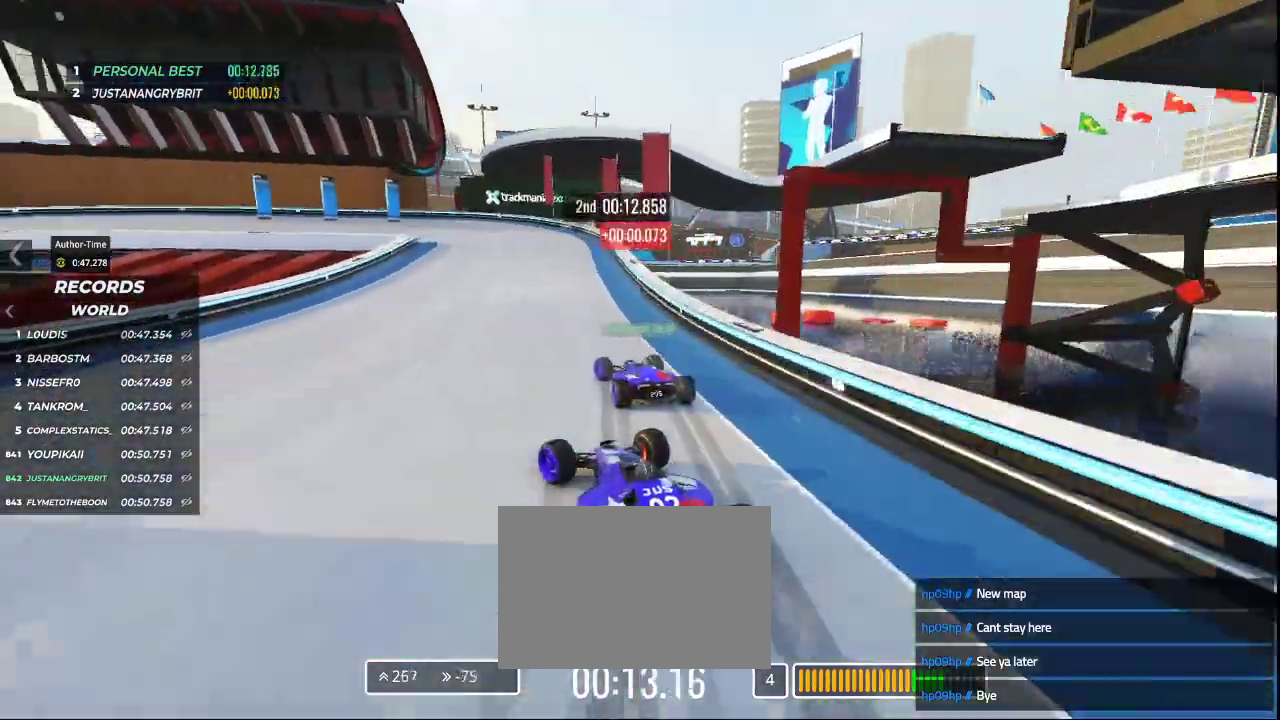
{"keys": ["down", "left", "up"], "events": []}
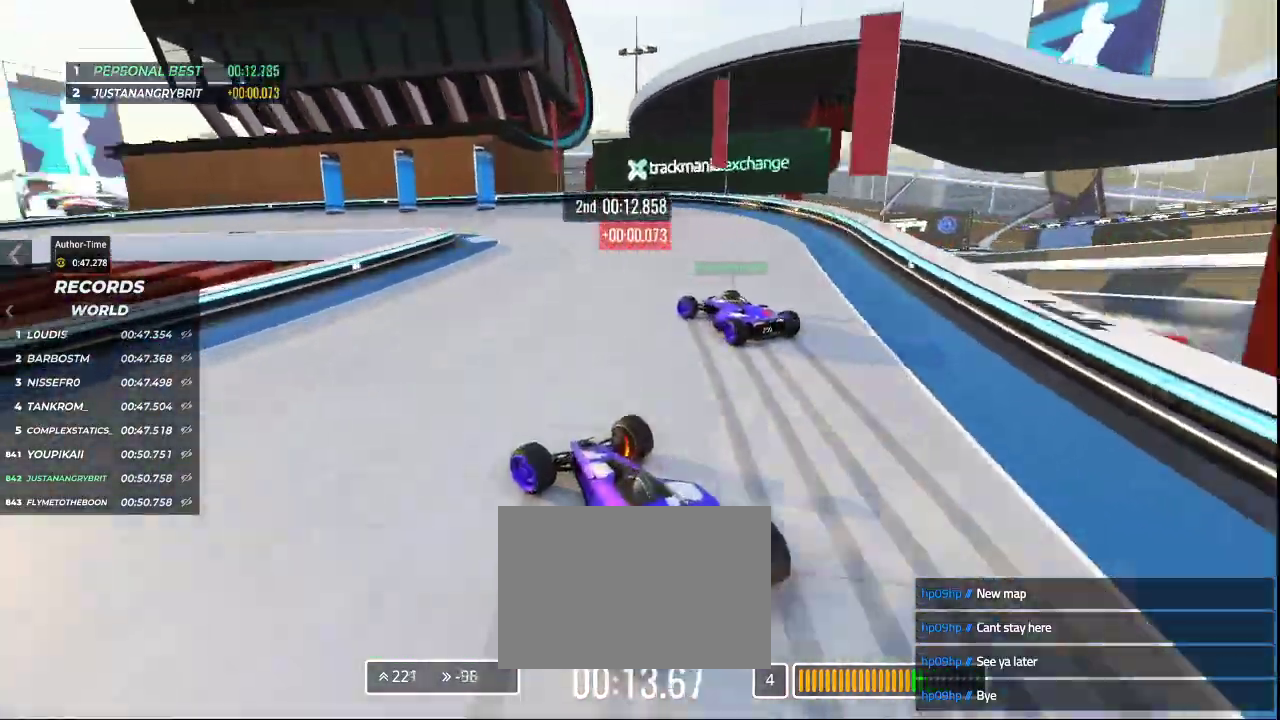
{"keys": ["left", "up"], "events": [[167, "left", "up"], [200, "left", "down"], [367, "down", "up"]]}
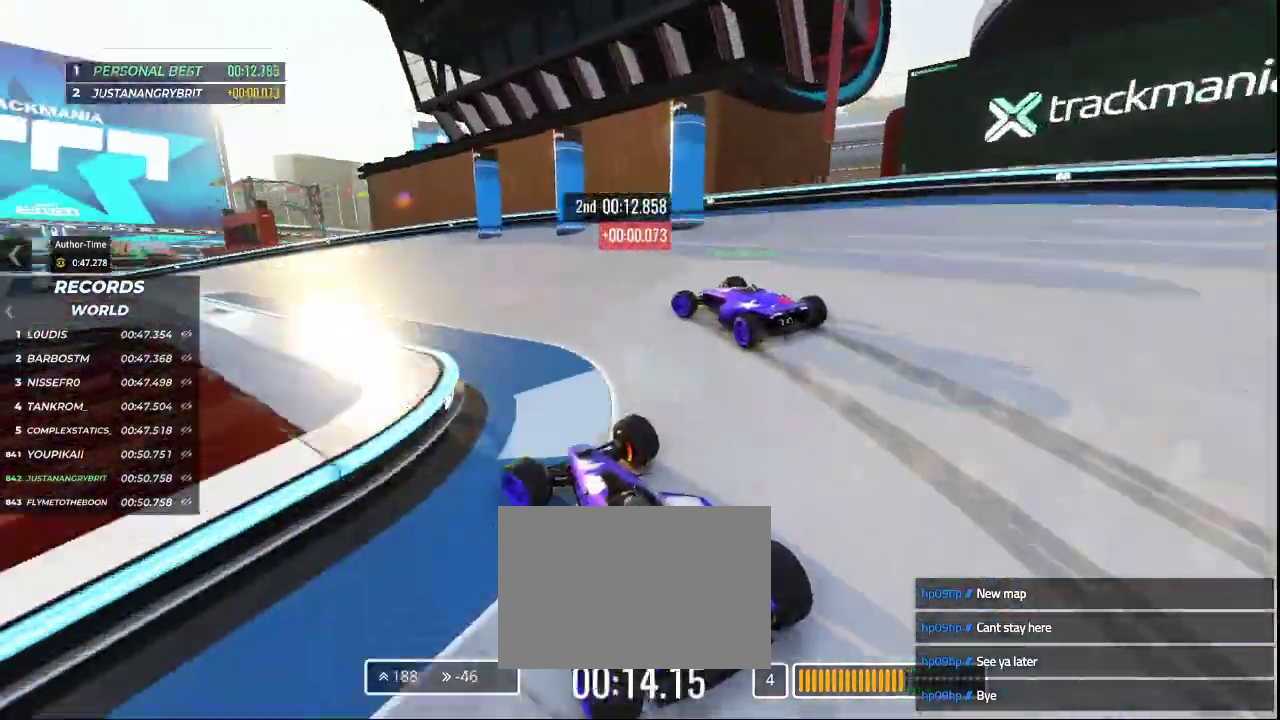
{"keys": ["up"], "events": [[400, "left", "up"]]}
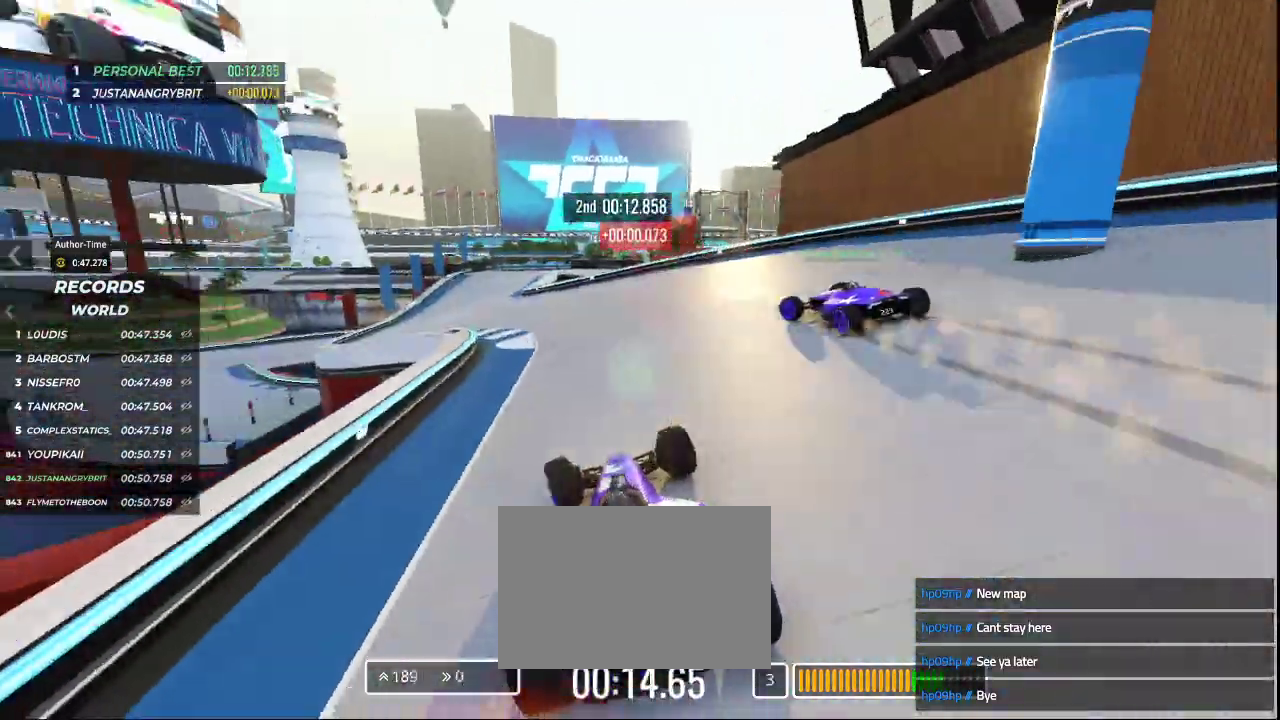
{"keys": ["up"], "events": [[233, "left", "down"], [500, "left", "up"]]}
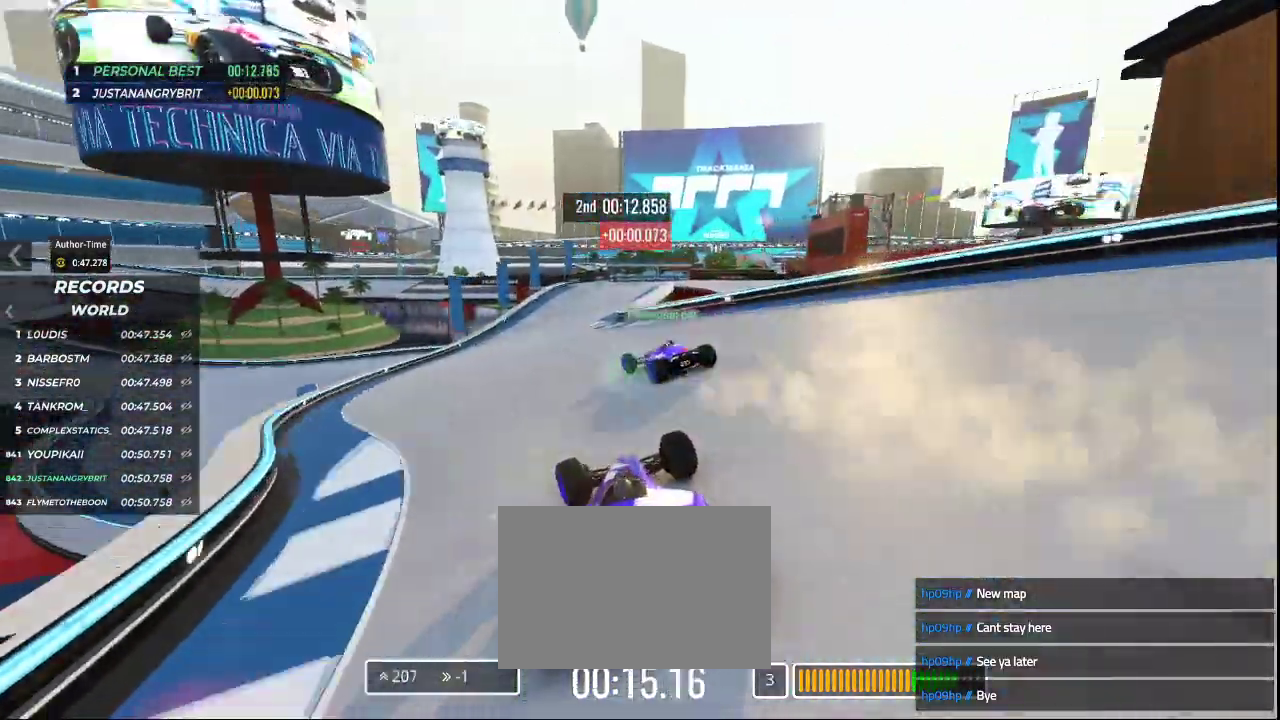
{"keys": ["up"], "events": []}
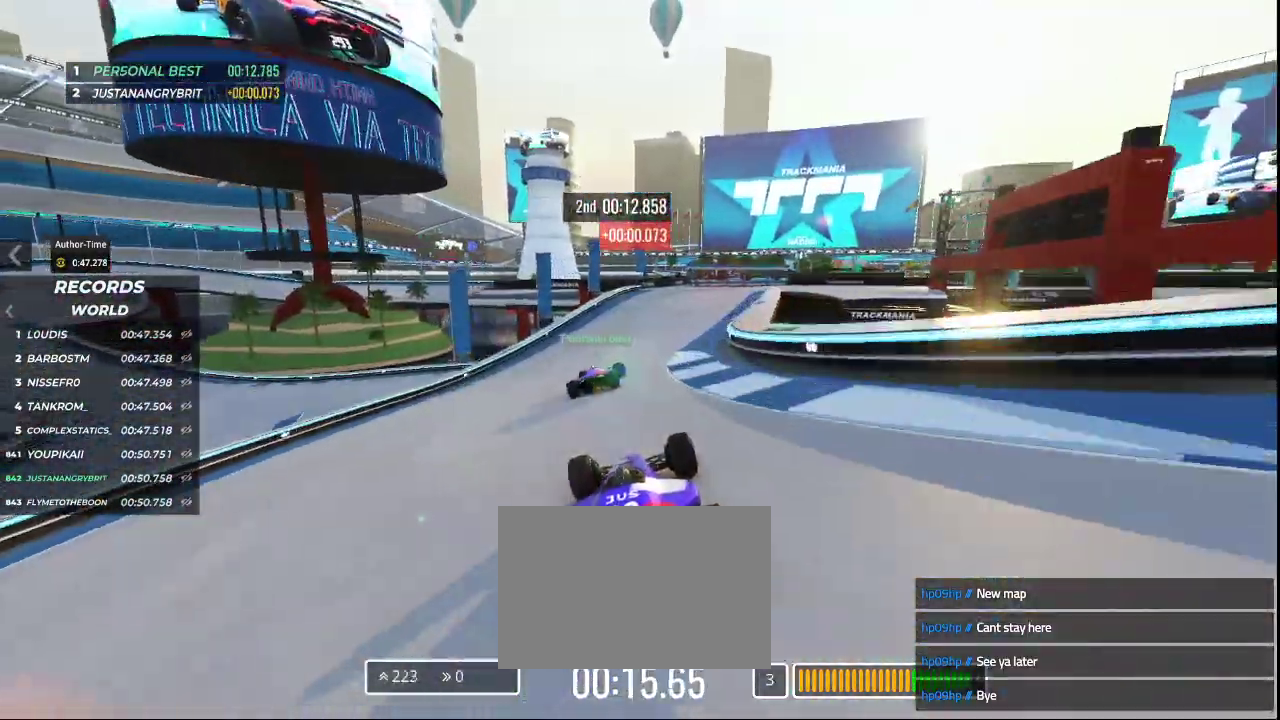
{"keys": ["right", "up"], "events": [[267, "right", "down"]]}
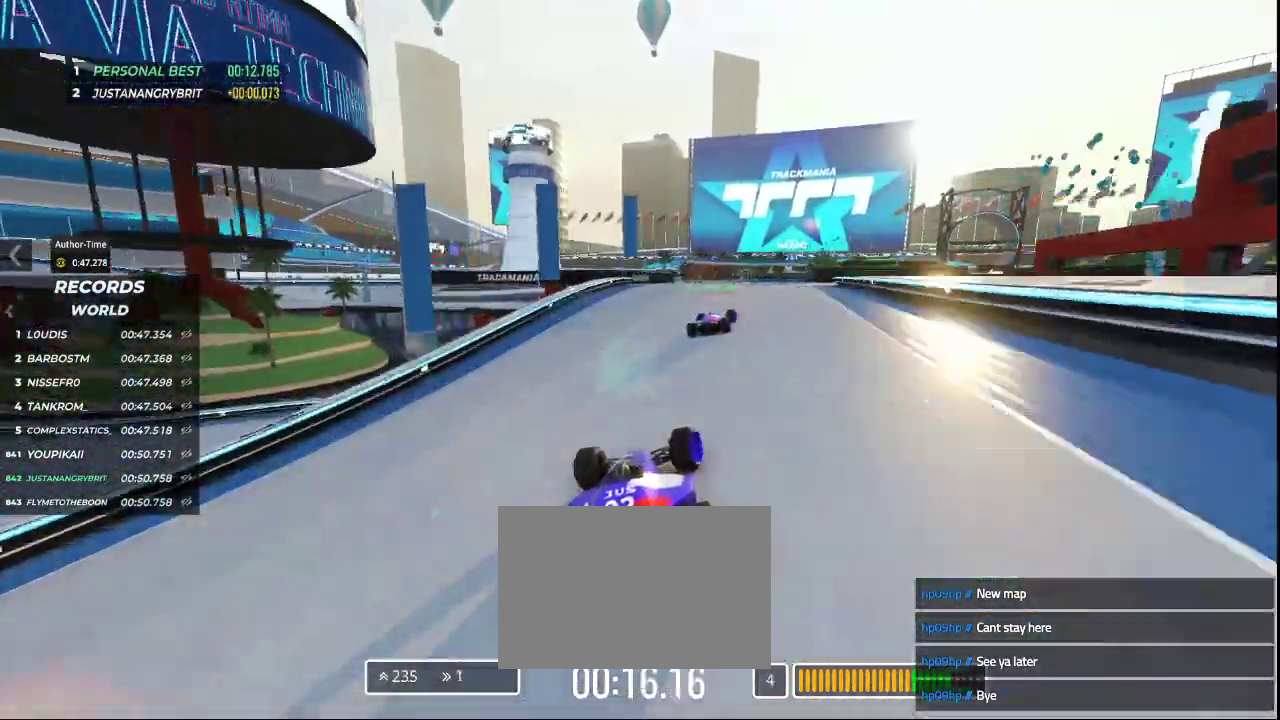
{"keys": ["right", "up"], "events": []}
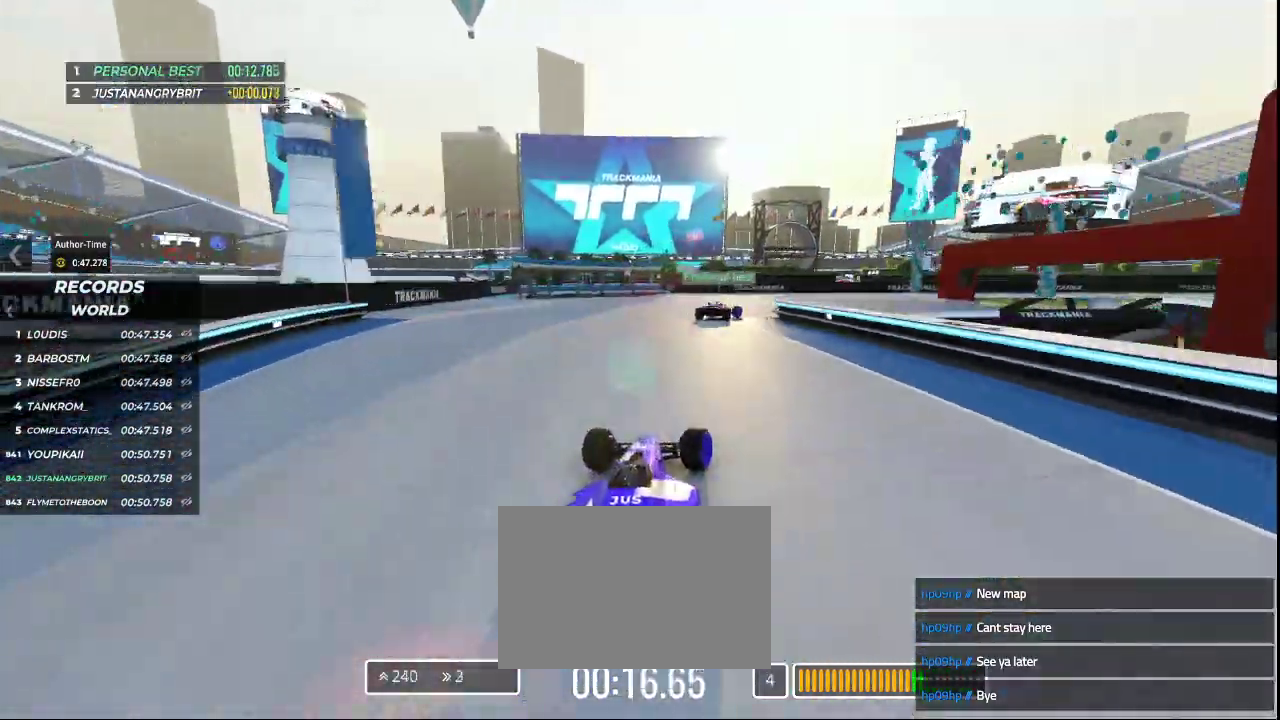
{"keys": ["up"], "events": [[433, "right", "up"]]}
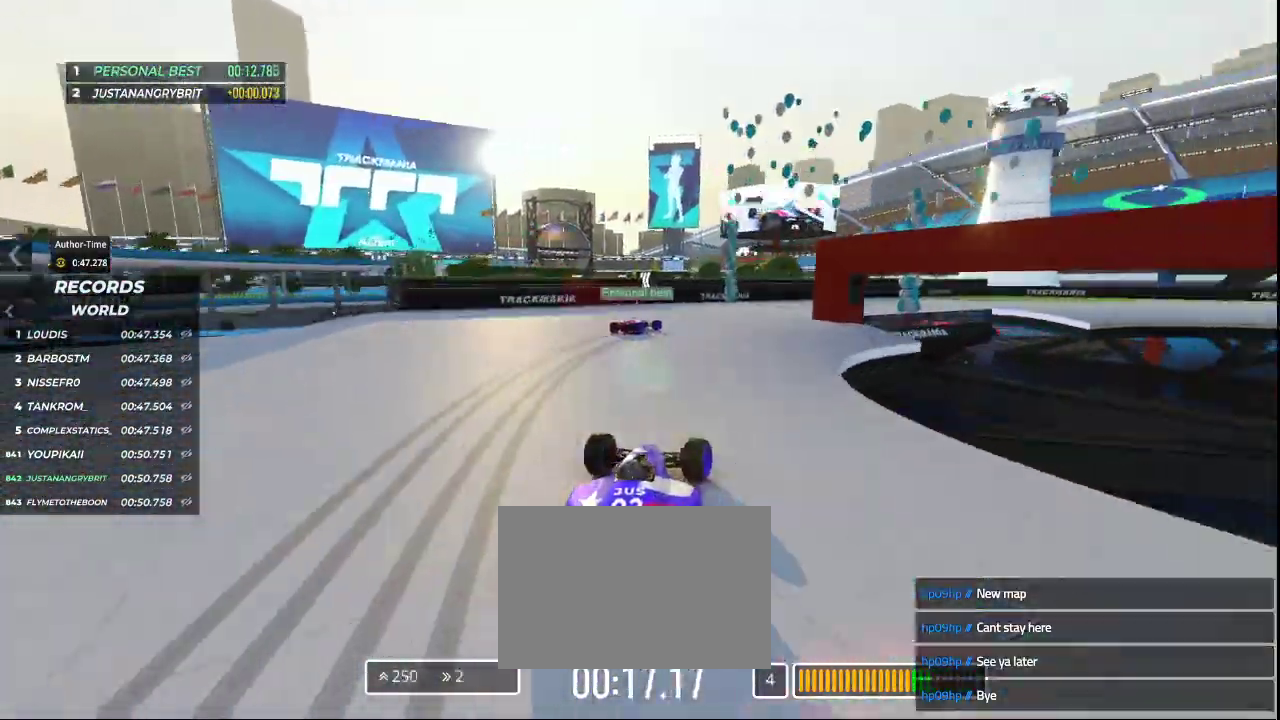
{"keys": ["right", "up"], "events": [[33, "right", "down"]]}
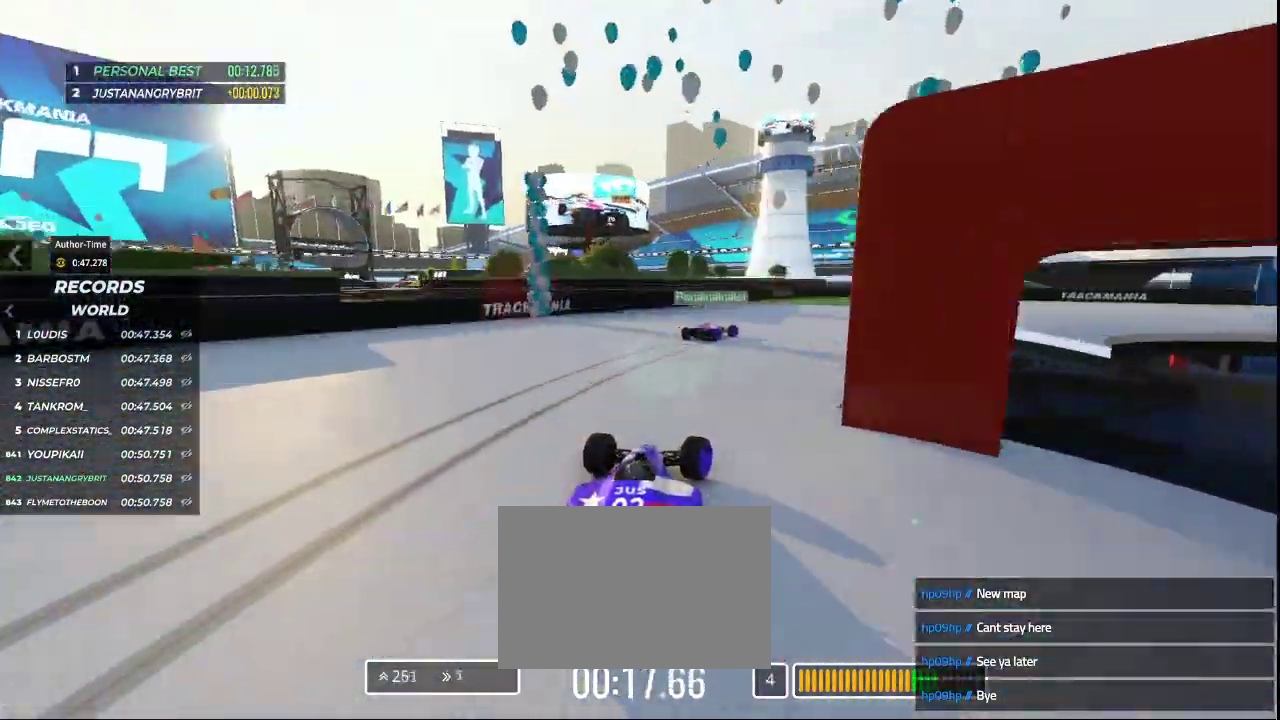
{"keys": ["right", "up"], "events": []}
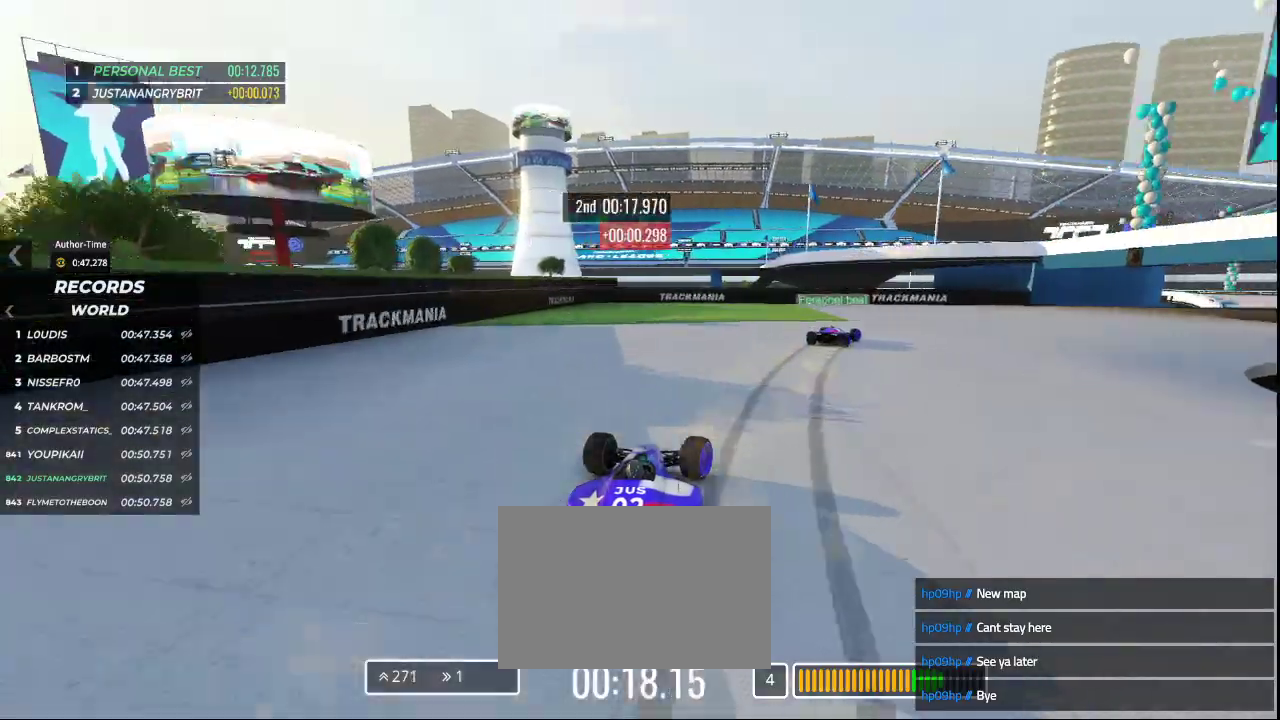
{"keys": ["right", "up"], "events": []}
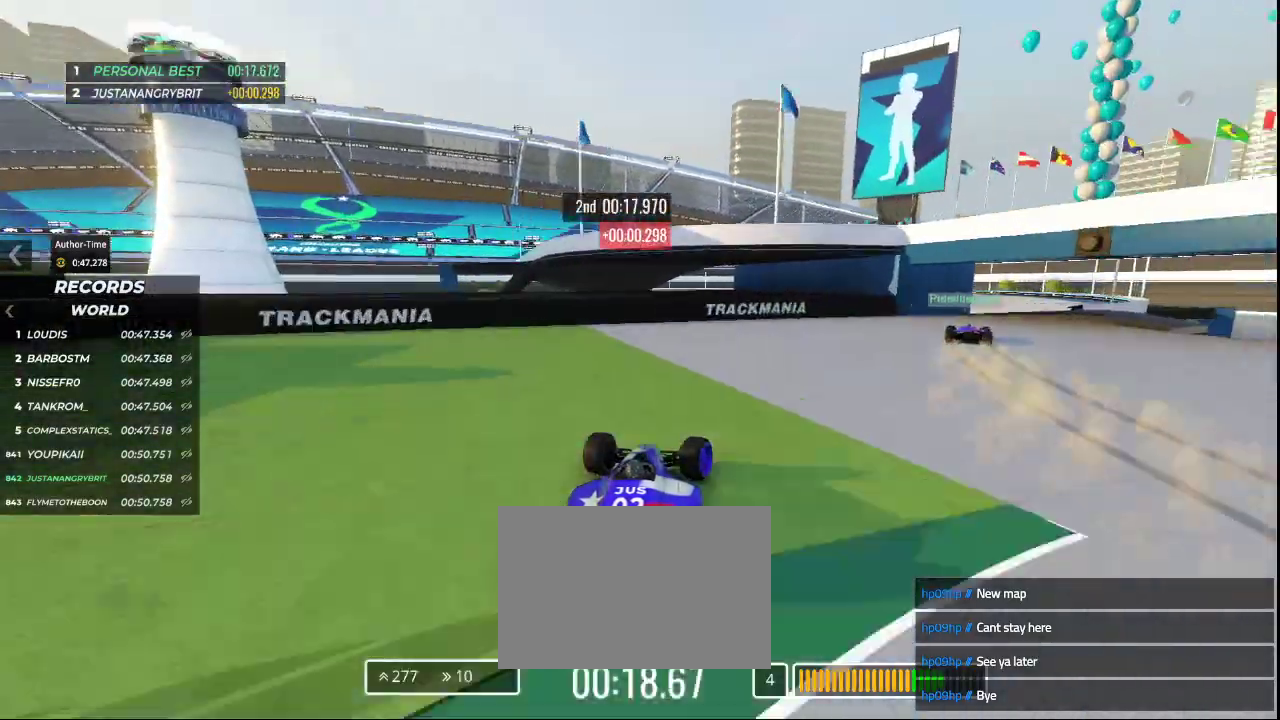
{"keys": []}
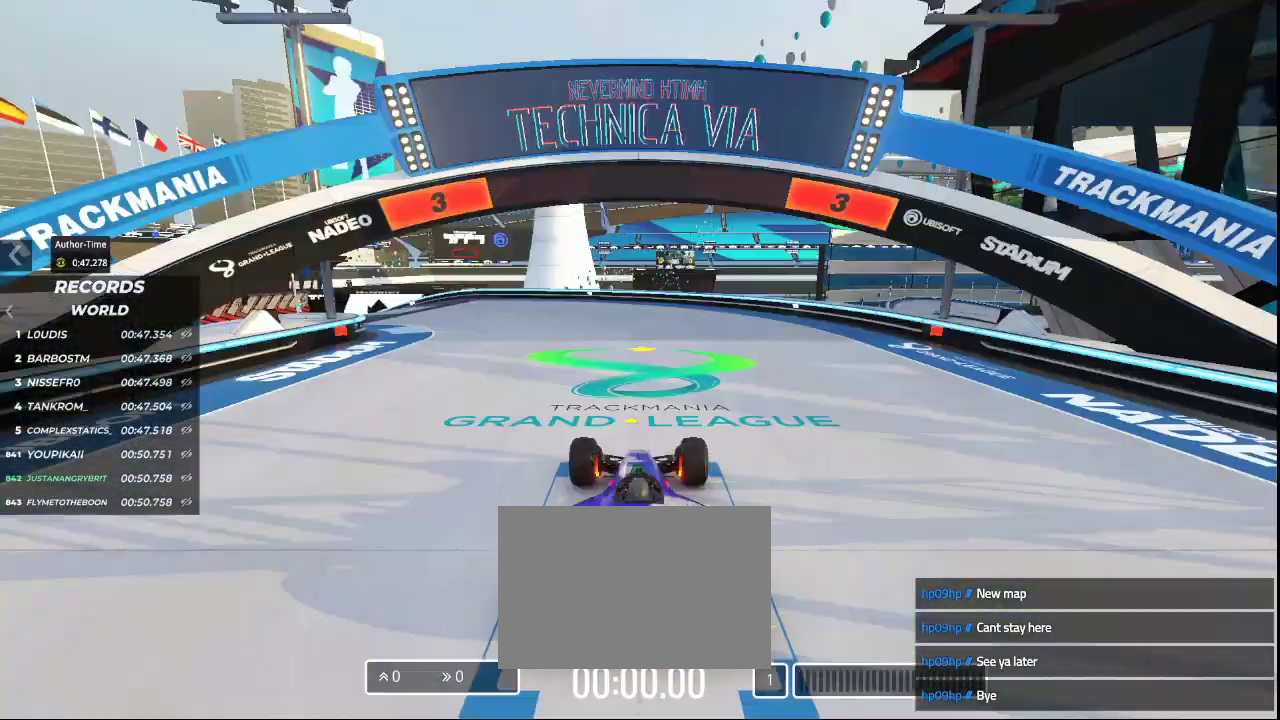
{"keys": [], "events": []}
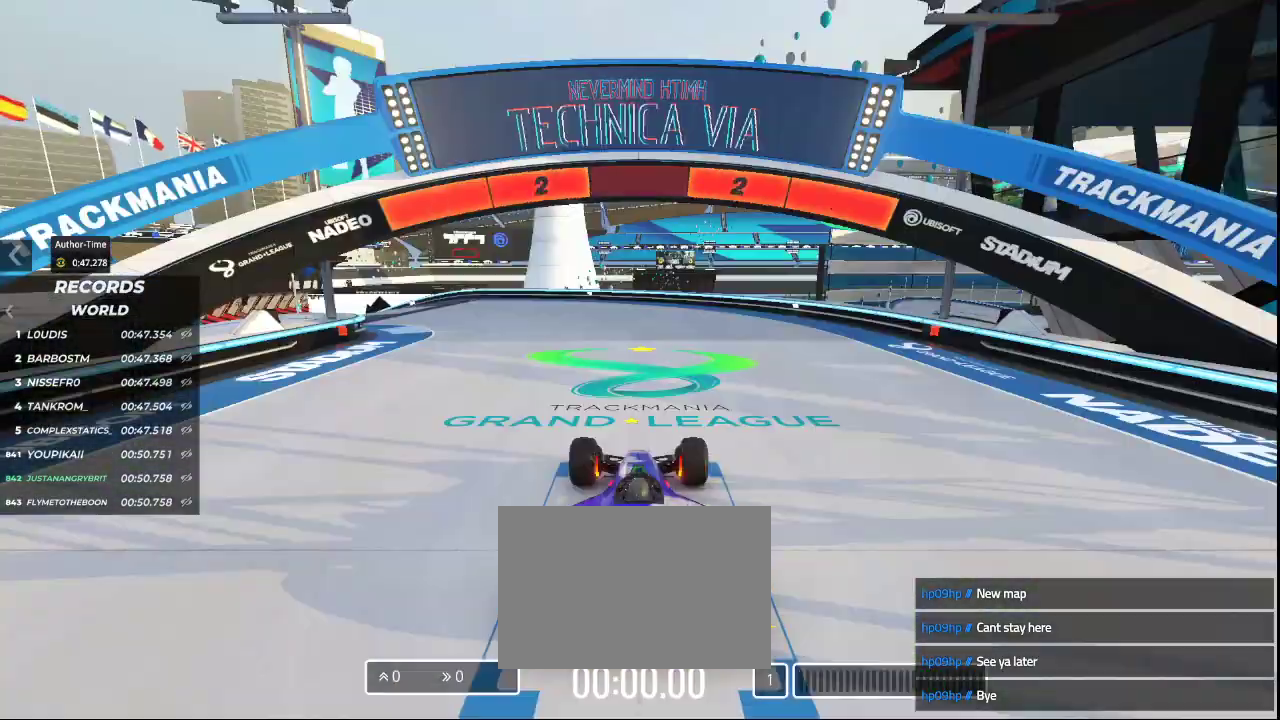
{"keys": [], "events": []}
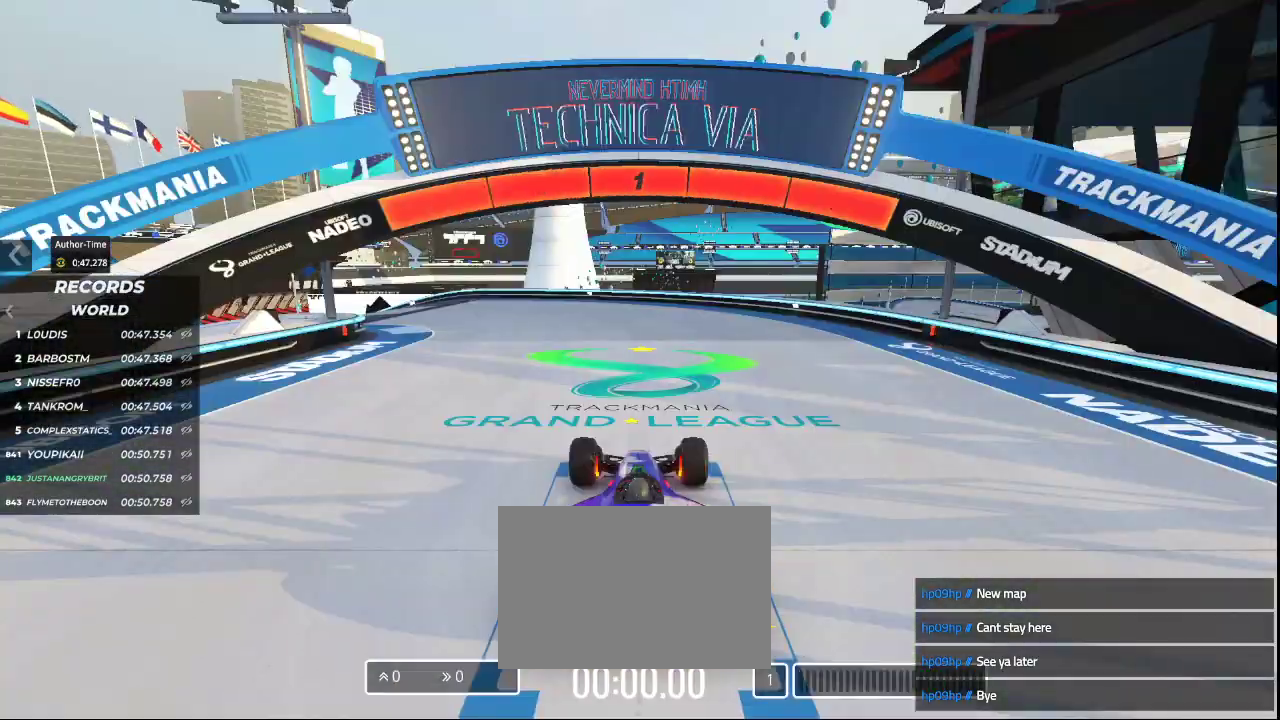
{"keys": ["left", "up"], "events": [[433, "left", "down"], [433, "up", "down"]]}
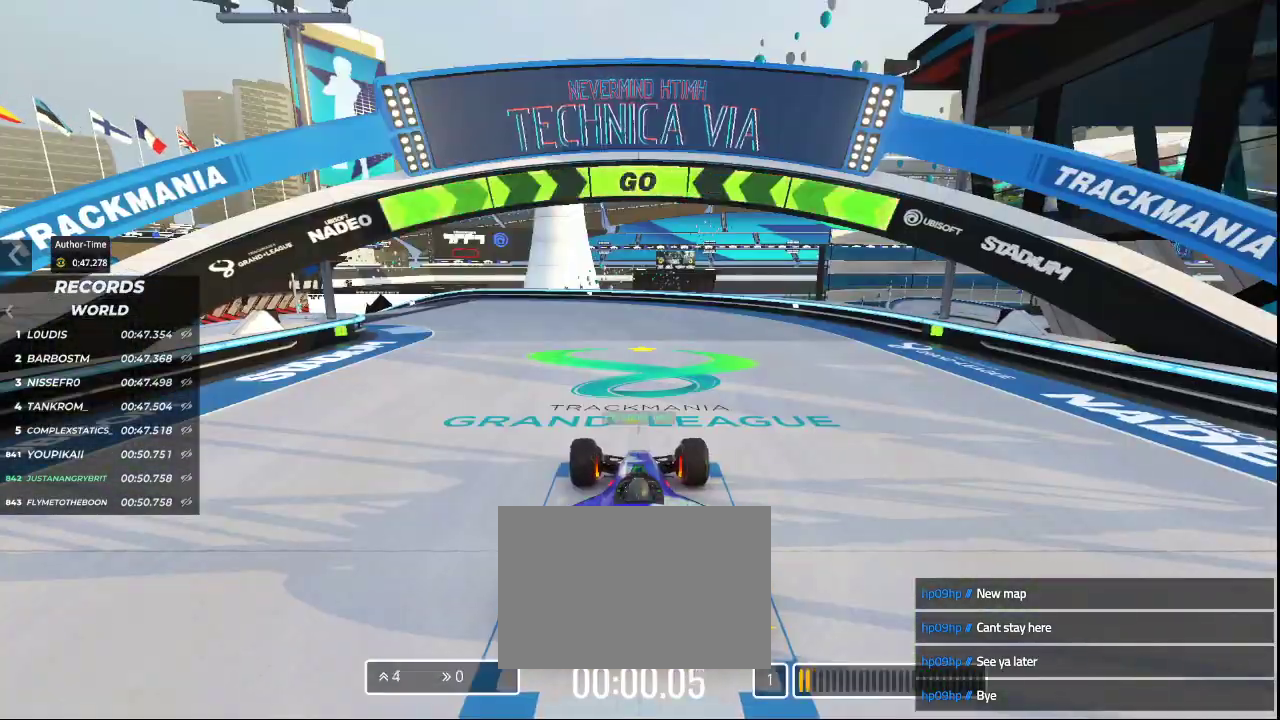
{"keys": ["up"], "events": [[400, "left", "up"]]}
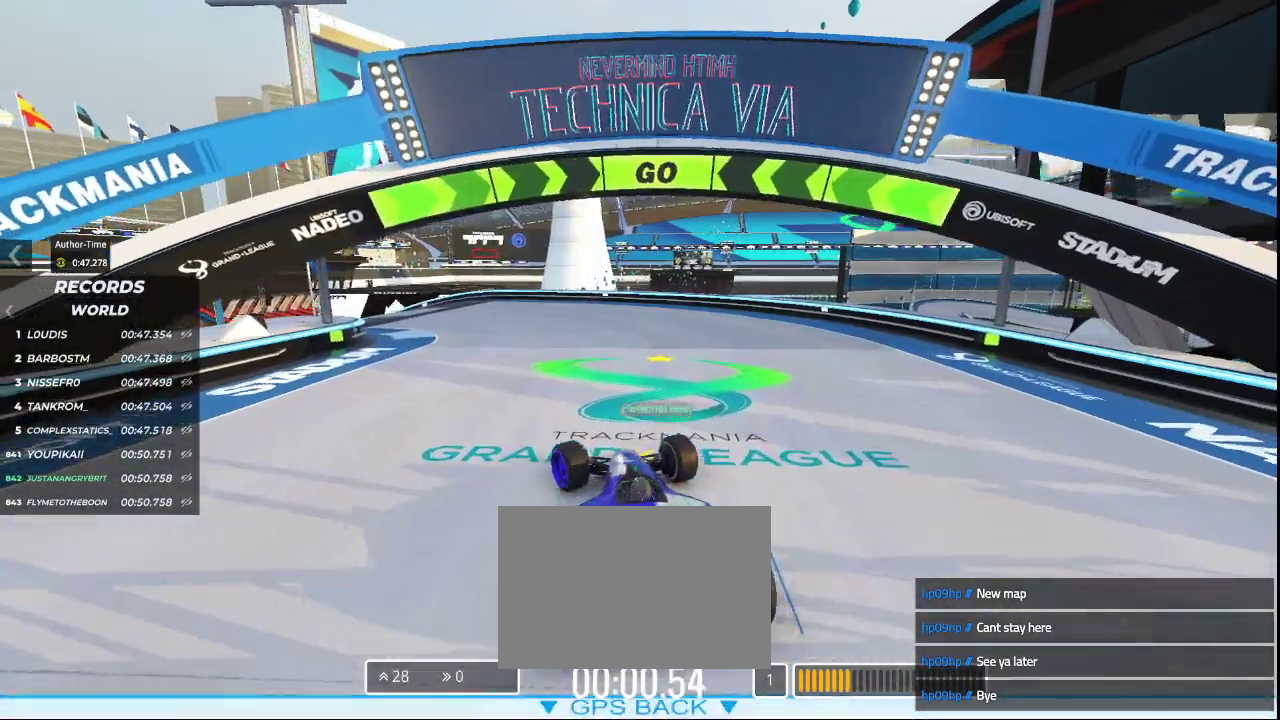
{"keys": ["up"], "events": [[133, "left", "down"], [367, "left", "up"]]}
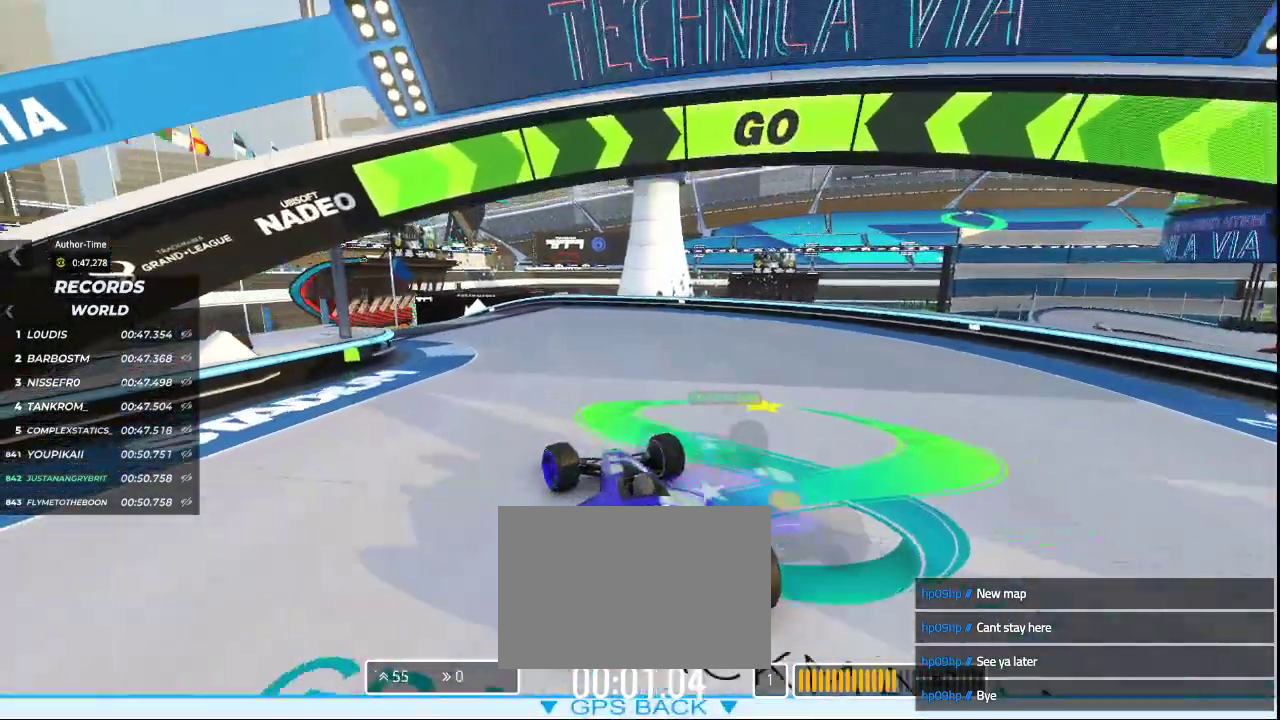
{"keys": ["up"], "events": [[167, "left", "down"], [400, "left", "up"]]}
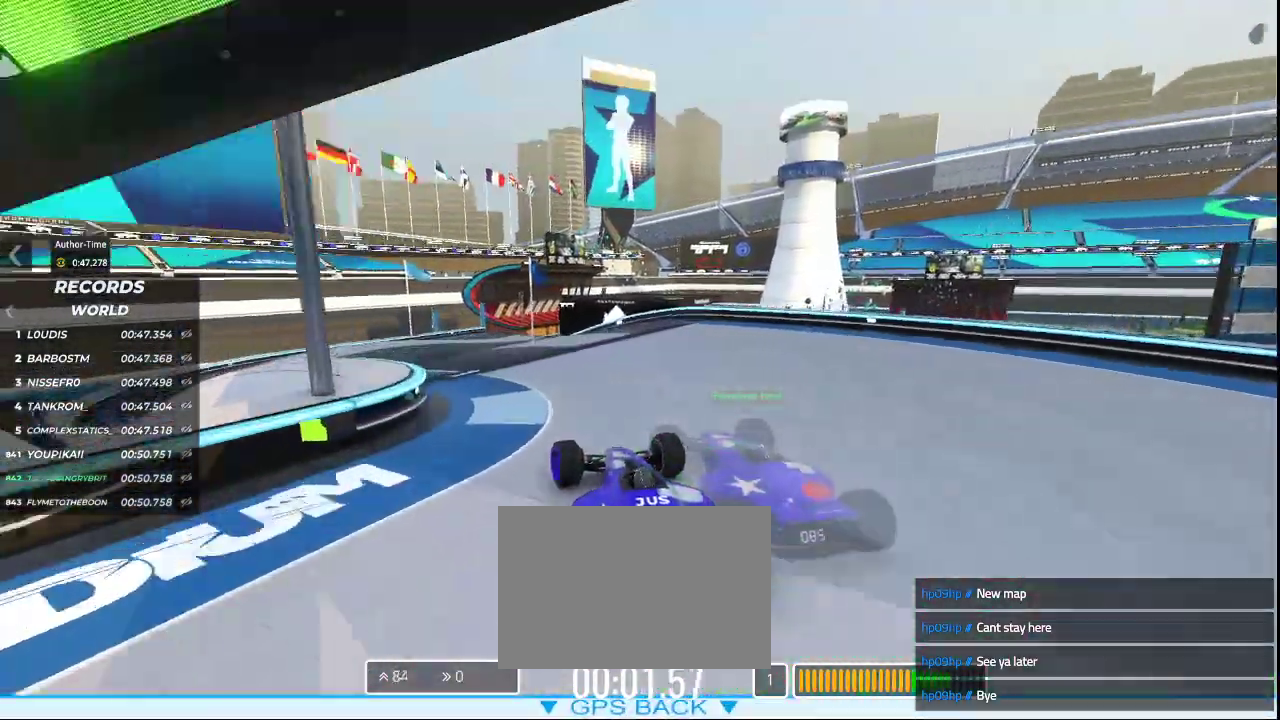
{"keys": ["left", "up"], "events": [[167, "left", "down"]]}